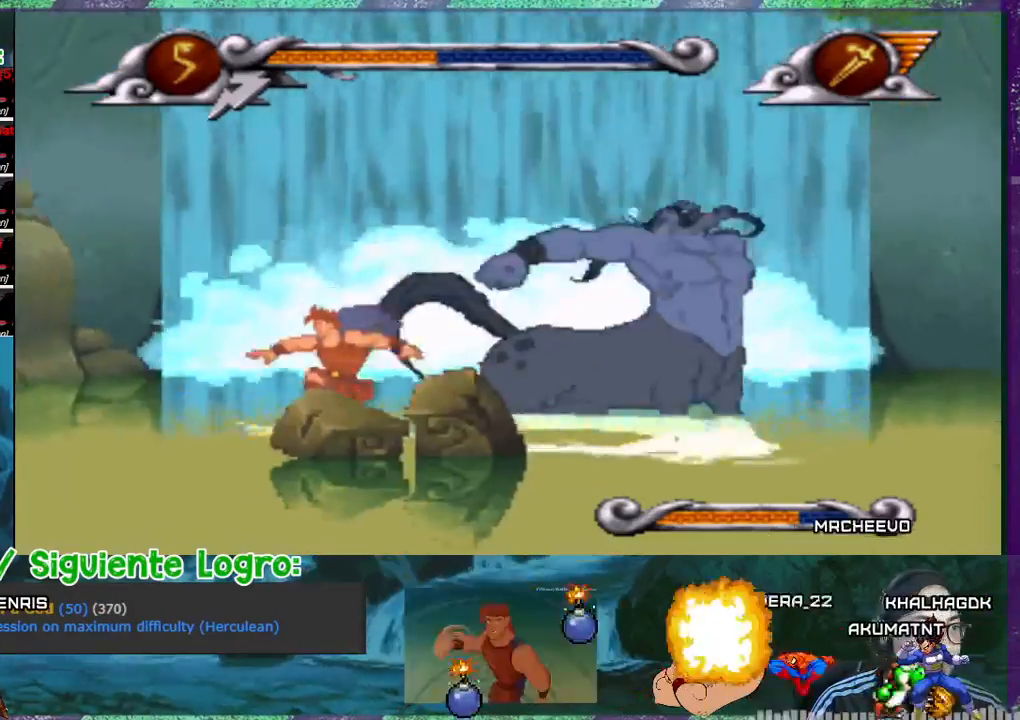
Gameplay with a controller (PlayStation layout); each line is a JSON object with the inputs held at the frame after it. "events" lists button and stick changes between this image and that frame as [ms after this image, input, new state], when the widget could be followed in between. Not read: L3 left_stick right_stick.
{"buttons": ["DPAD_LEFT"], "events": []}
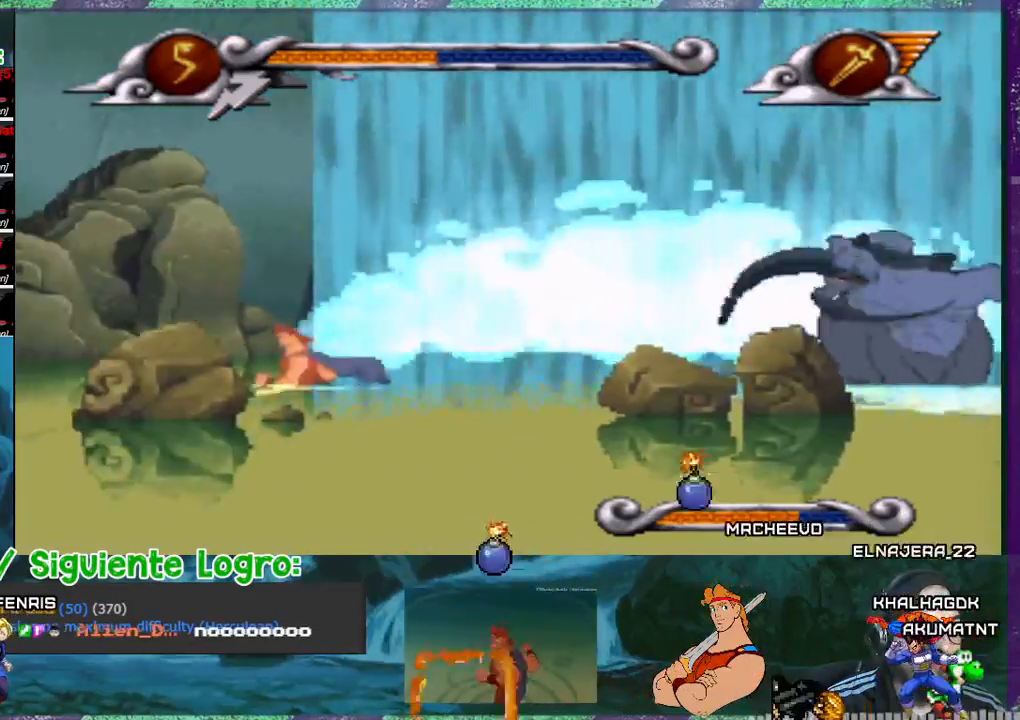
{"buttons": ["CROSS", "DPAD_LEFT"], "events": [[400, "CROSS", "down"]]}
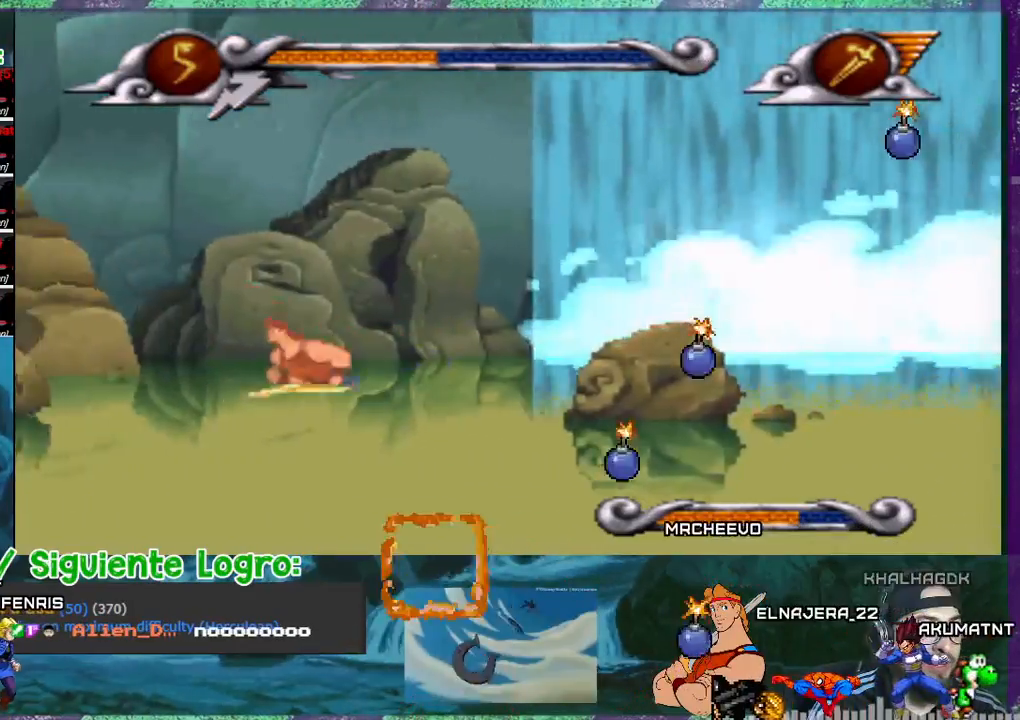
{"buttons": ["CROSS", "DPAD_LEFT"], "events": []}
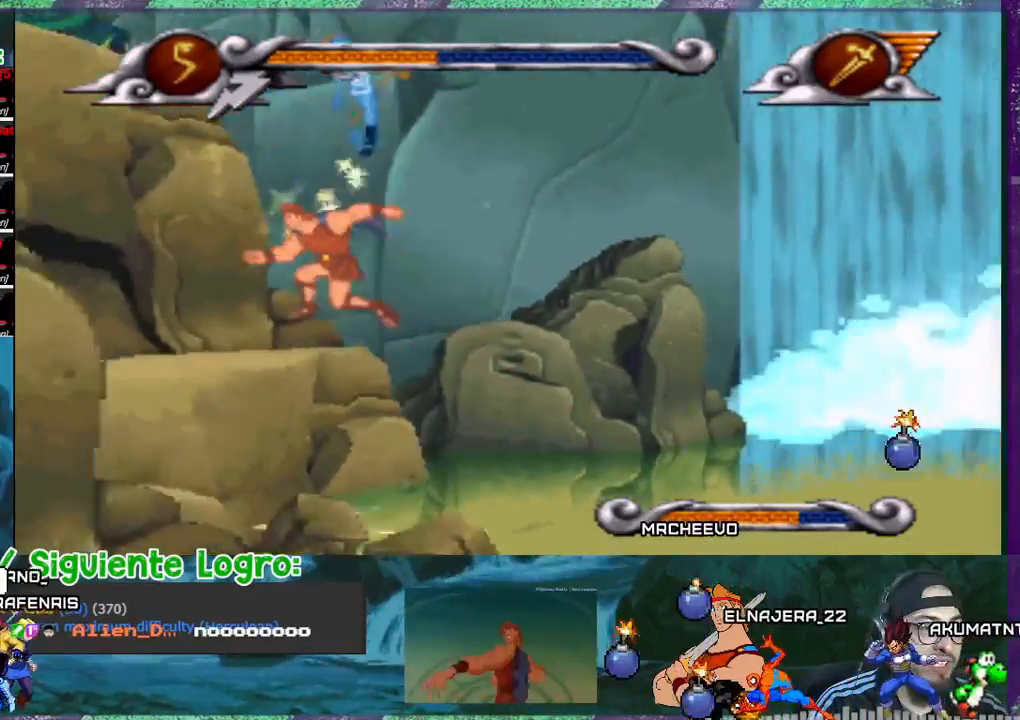
{"buttons": [], "events": [[134, "CROSS", "up"], [301, "DPAD_LEFT", "up"], [434, "DPAD_RIGHT", "down"], [501, "DPAD_RIGHT", "up"]]}
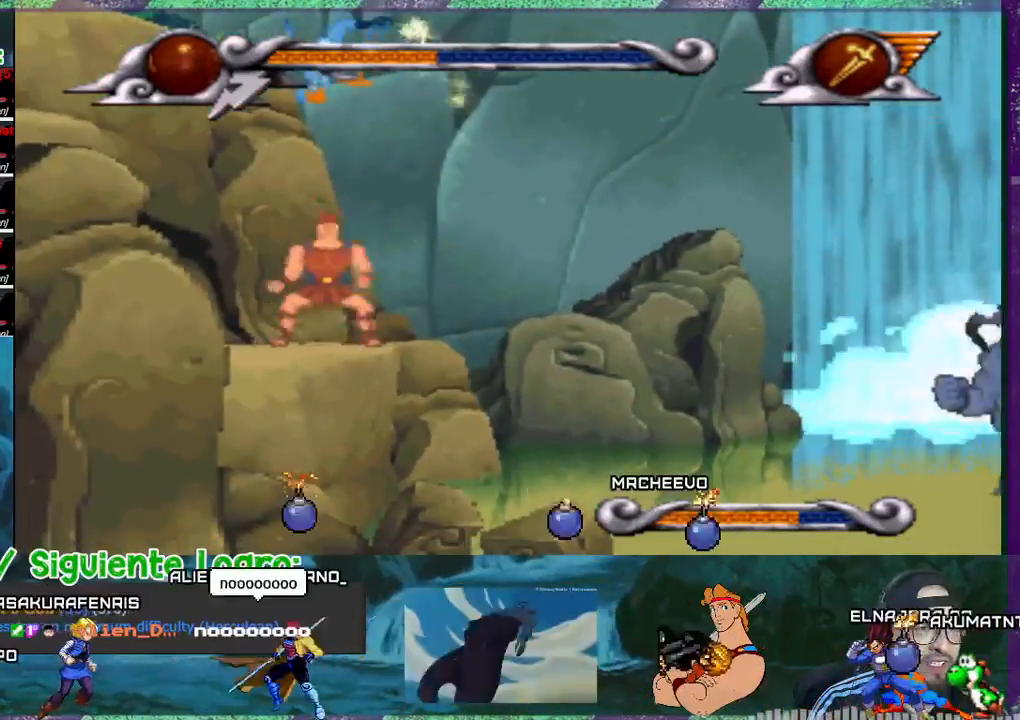
{"buttons": [], "events": []}
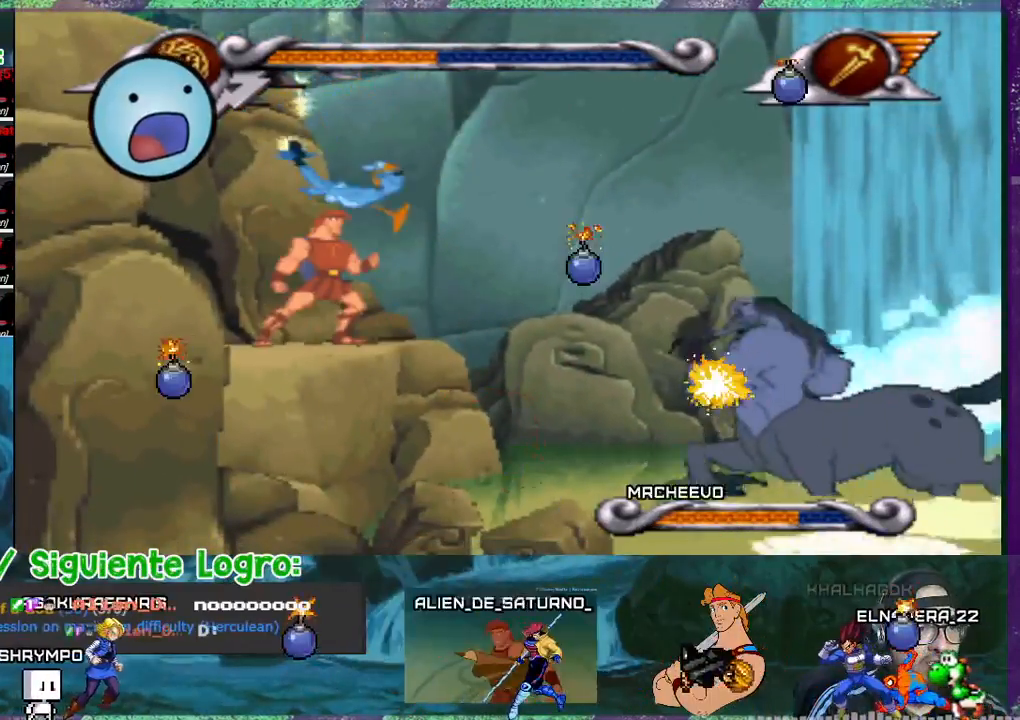
{"buttons": ["CROSS", "DPAD_RIGHT"], "events": [[233, "DPAD_RIGHT", "down"], [333, "CROSS", "down"]]}
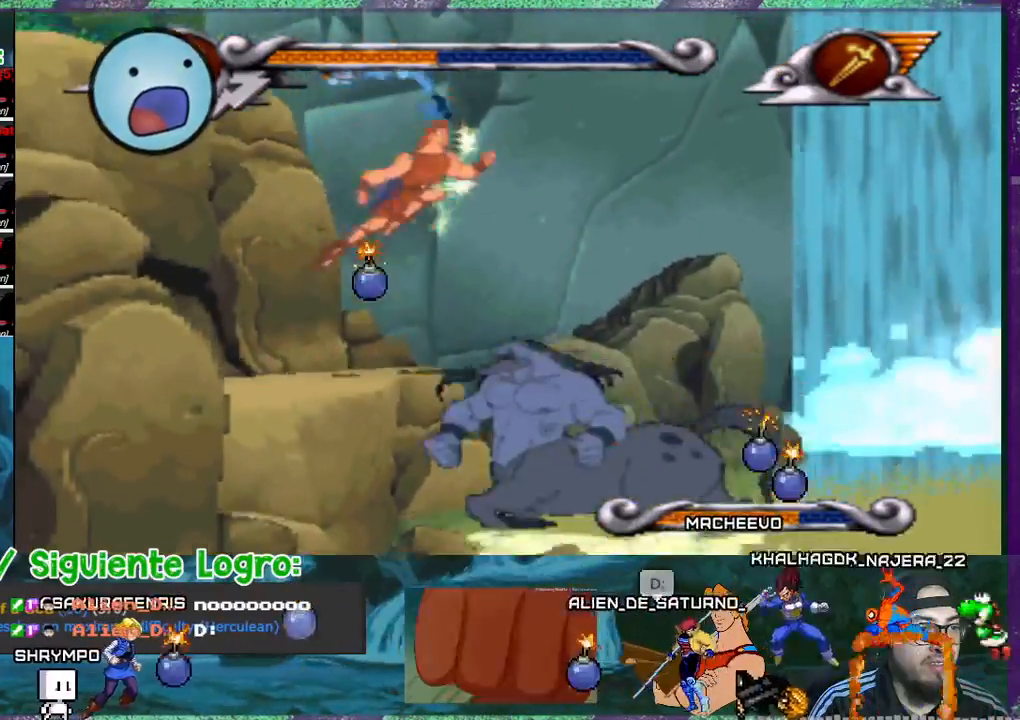
{"buttons": ["CROSS"], "events": [[300, "DPAD_RIGHT", "up"]]}
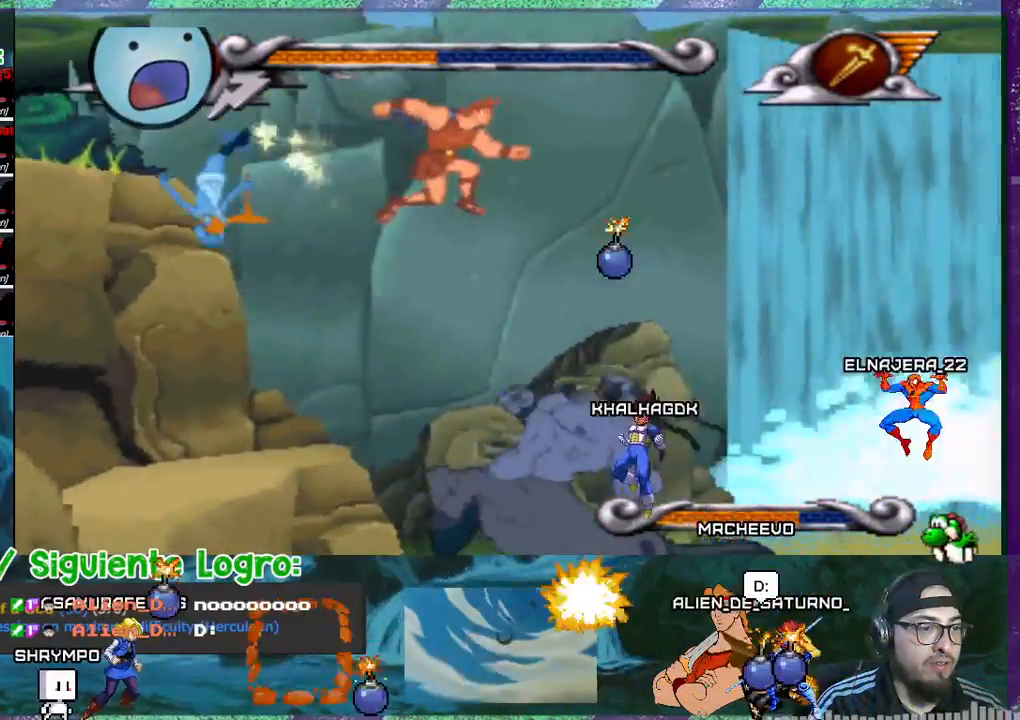
{"buttons": ["CROSS", "DPAD_RIGHT"], "events": [[34, "DPAD_LEFT", "down"], [167, "DPAD_LEFT", "up"], [201, "DPAD_RIGHT", "down"]]}
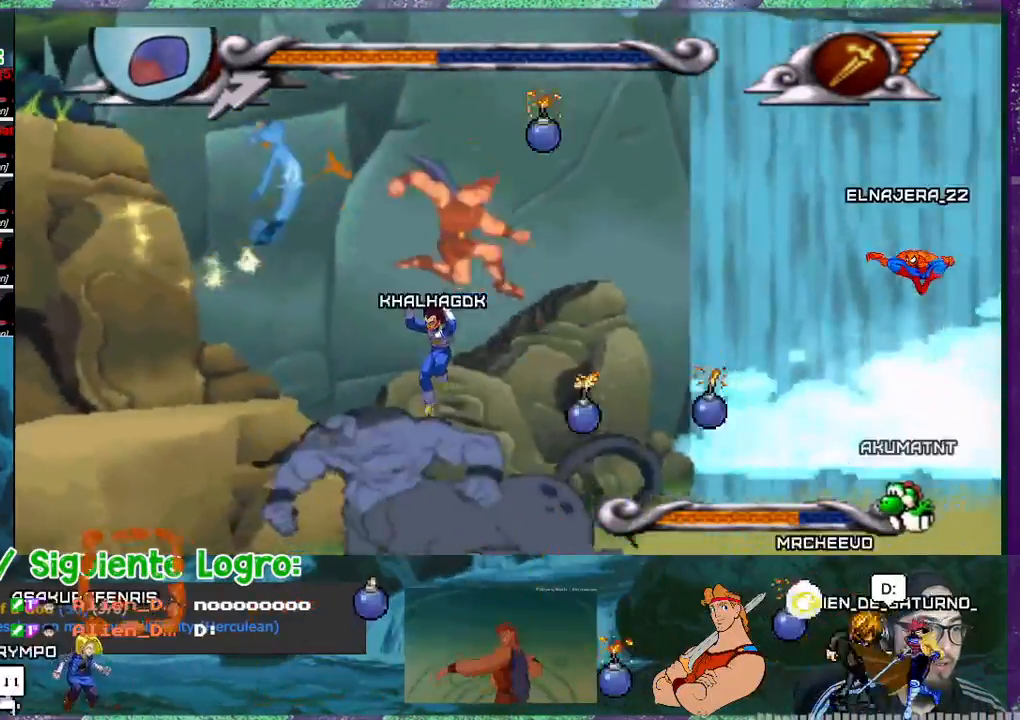
{"buttons": ["CROSS", "DPAD_RIGHT"], "events": []}
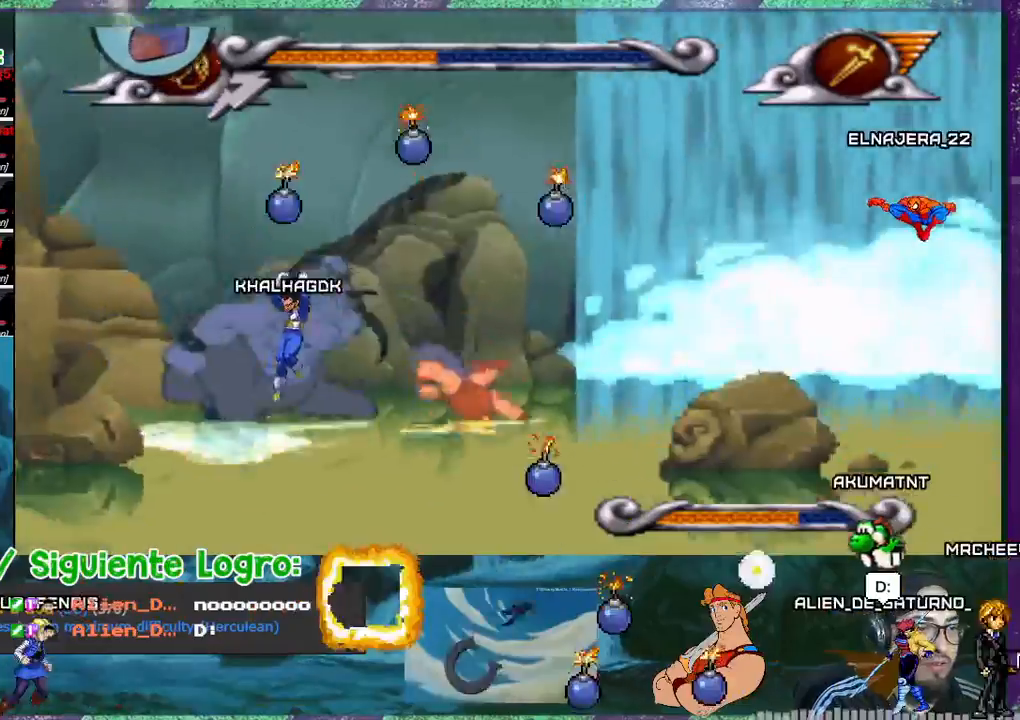
{"buttons": ["DPAD_RIGHT"], "events": [[33, "CROSS", "up"]]}
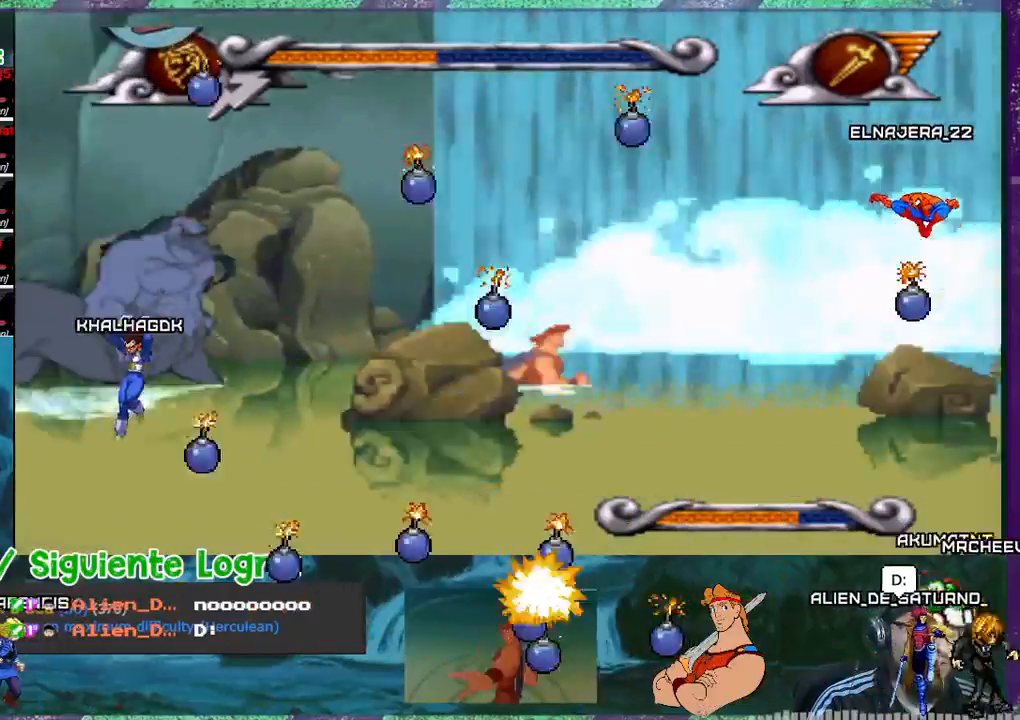
{"buttons": ["CROSS", "R2", "DPAD_LEFT"]}
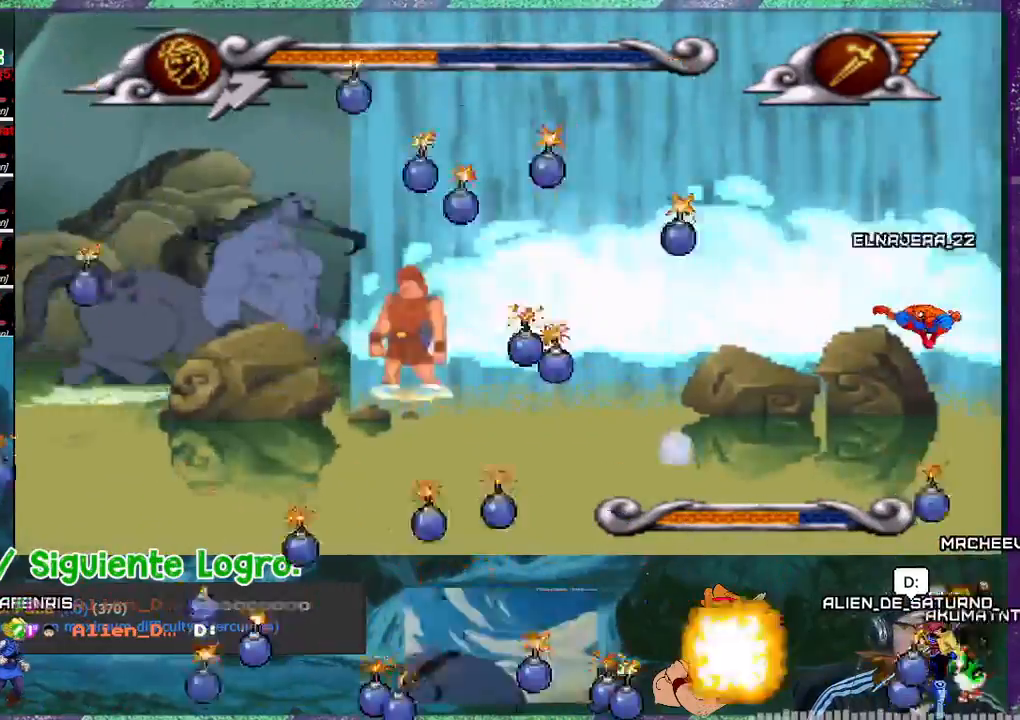
{"buttons": ["CROSS", "DPAD_LEFT"], "events": [[34, "R2", "up"]]}